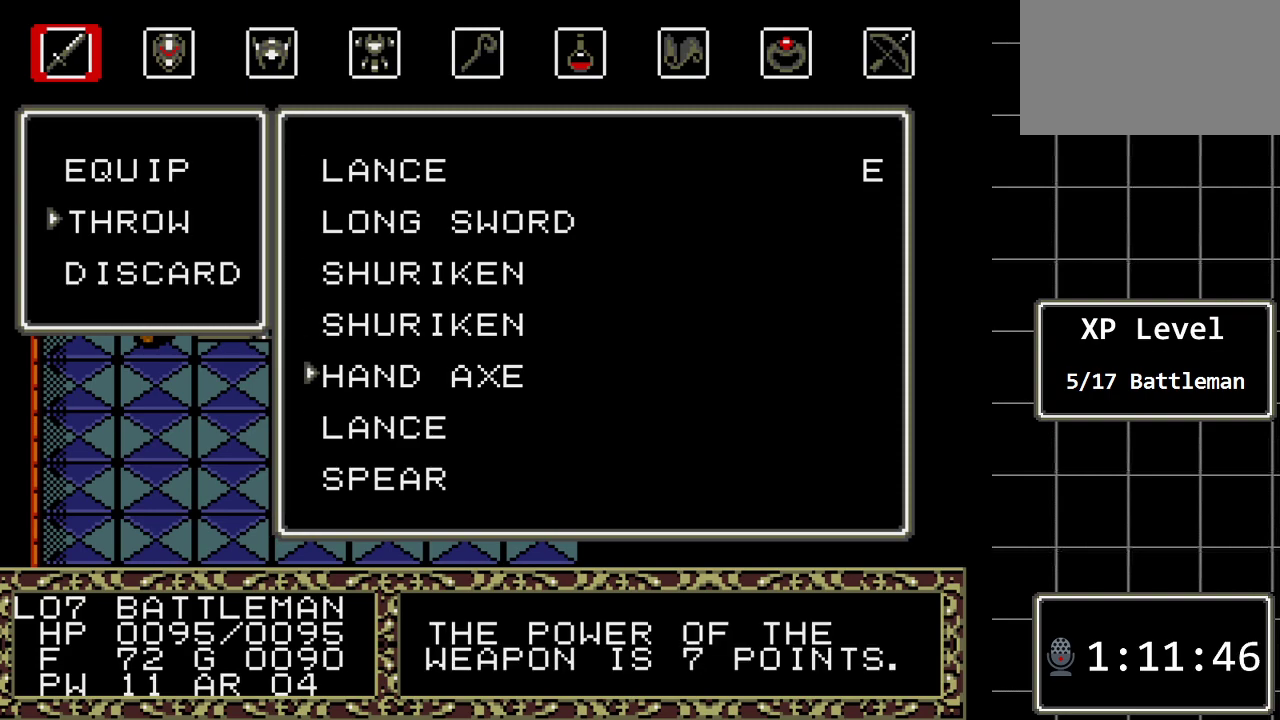
Gameplay with a controller (Xbox layout); each line is a JSON object with the inputs held at the frame after it. "events" lists button and stick changes between this image and that frame as [ms after this image, input, new state], when the widget could be followed in between. Not read: L1 L2 L3 R1 R2 R3.
{"buttons": [], "events": []}
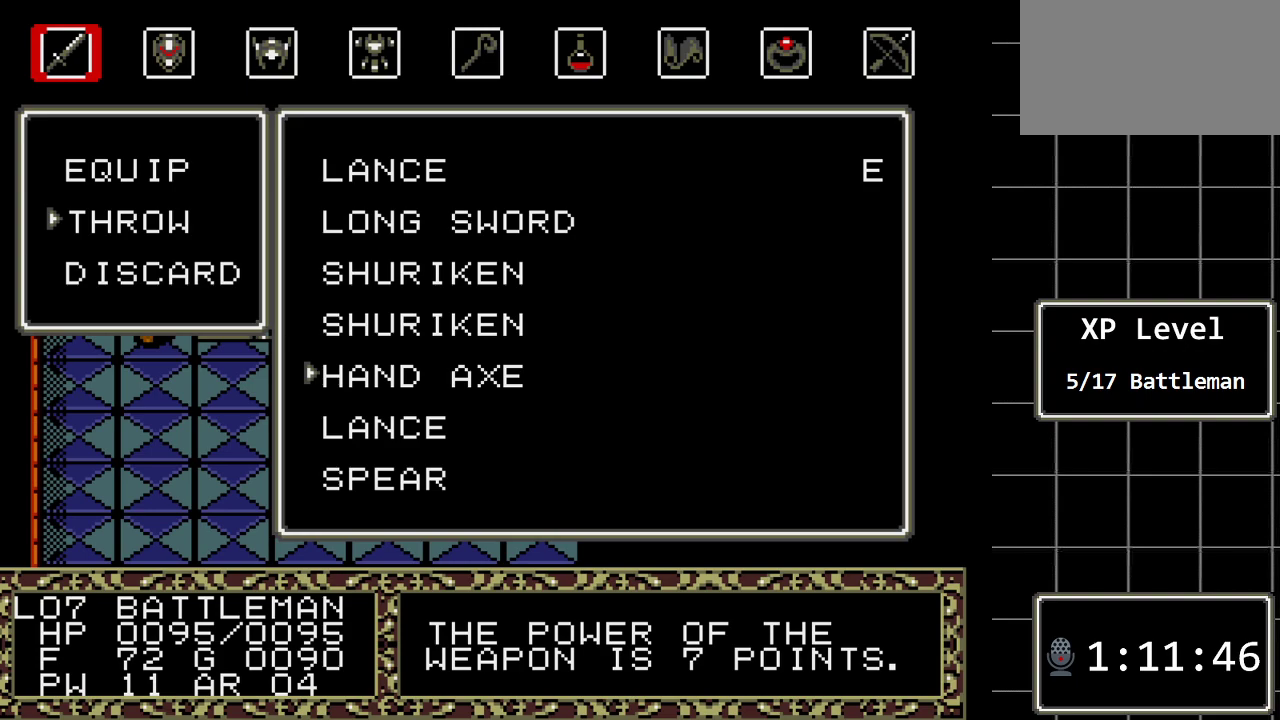
{"buttons": [], "events": []}
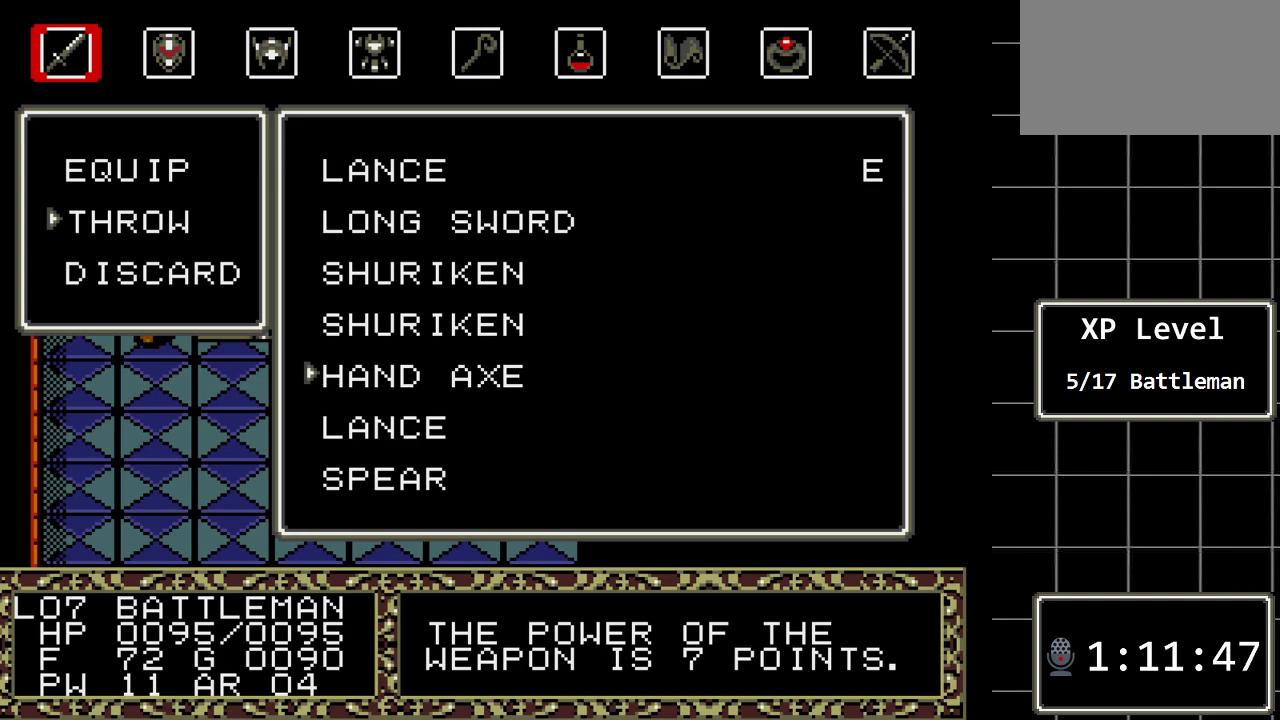
{"buttons": [], "events": []}
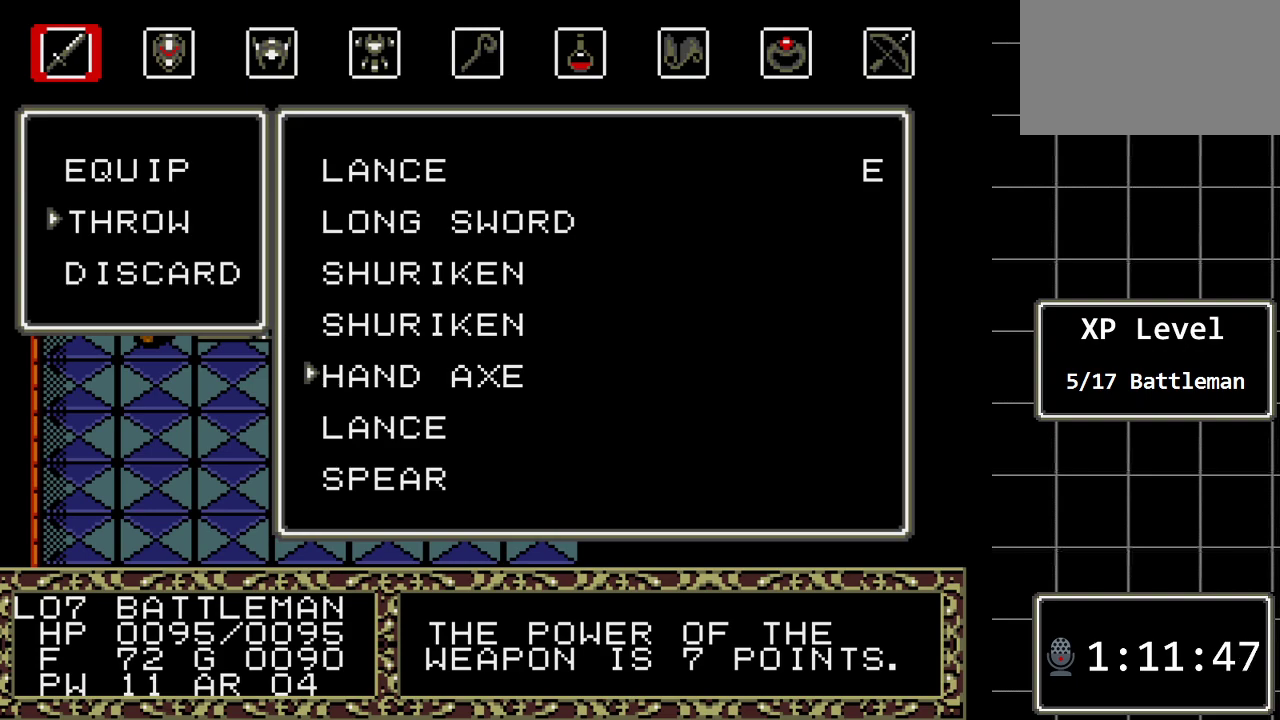
{"buttons": [], "events": []}
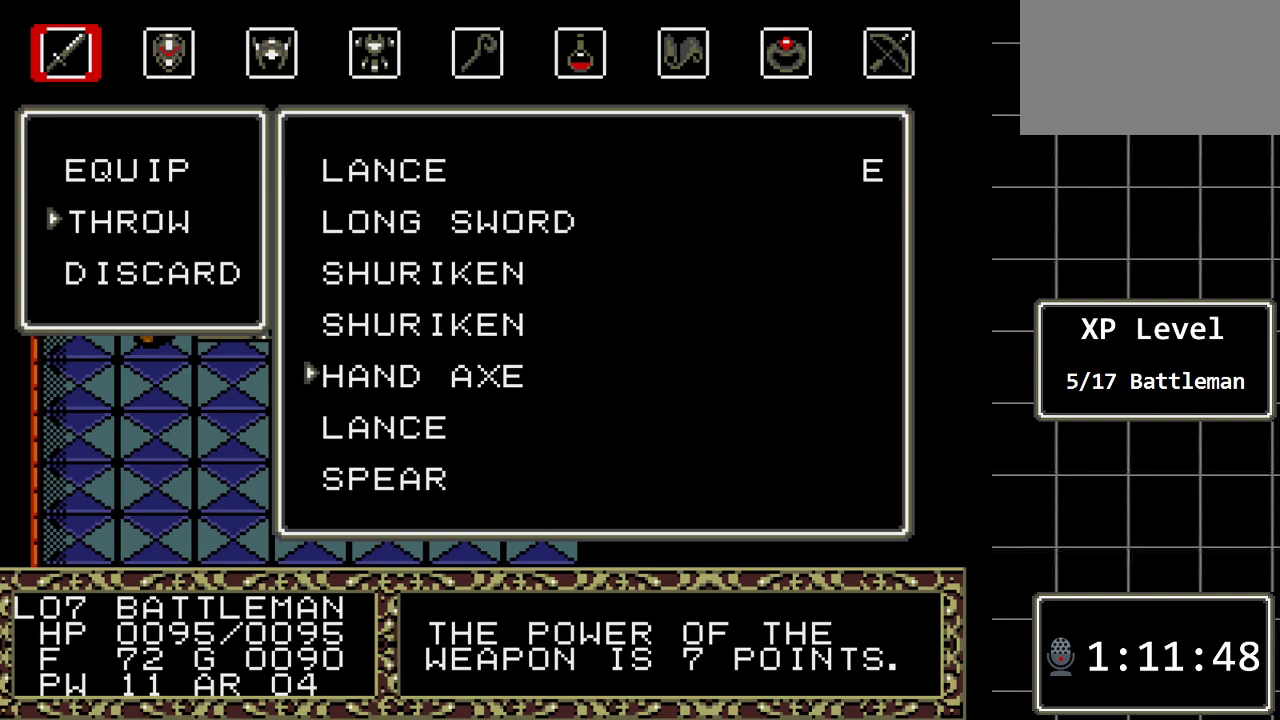
{"buttons": ["DPAD_UP"], "events": [[183, "DPAD_UP", "down"], [317, "DPAD_UP", "up"], [400, "DPAD_UP", "down"]]}
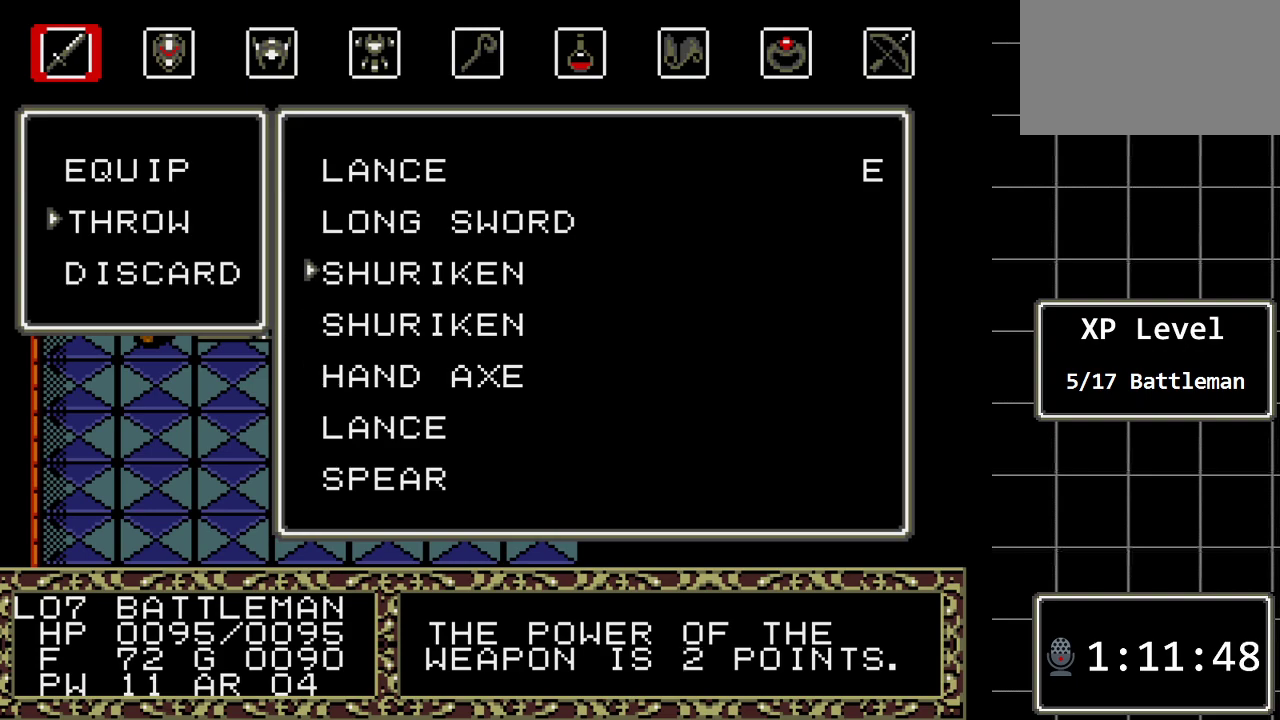
{"buttons": ["DPAD_DOWN"], "events": [[33, "DPAD_UP", "up"], [100, "DPAD_UP", "down"], [233, "DPAD_UP", "up"], [417, "DPAD_DOWN", "down"]]}
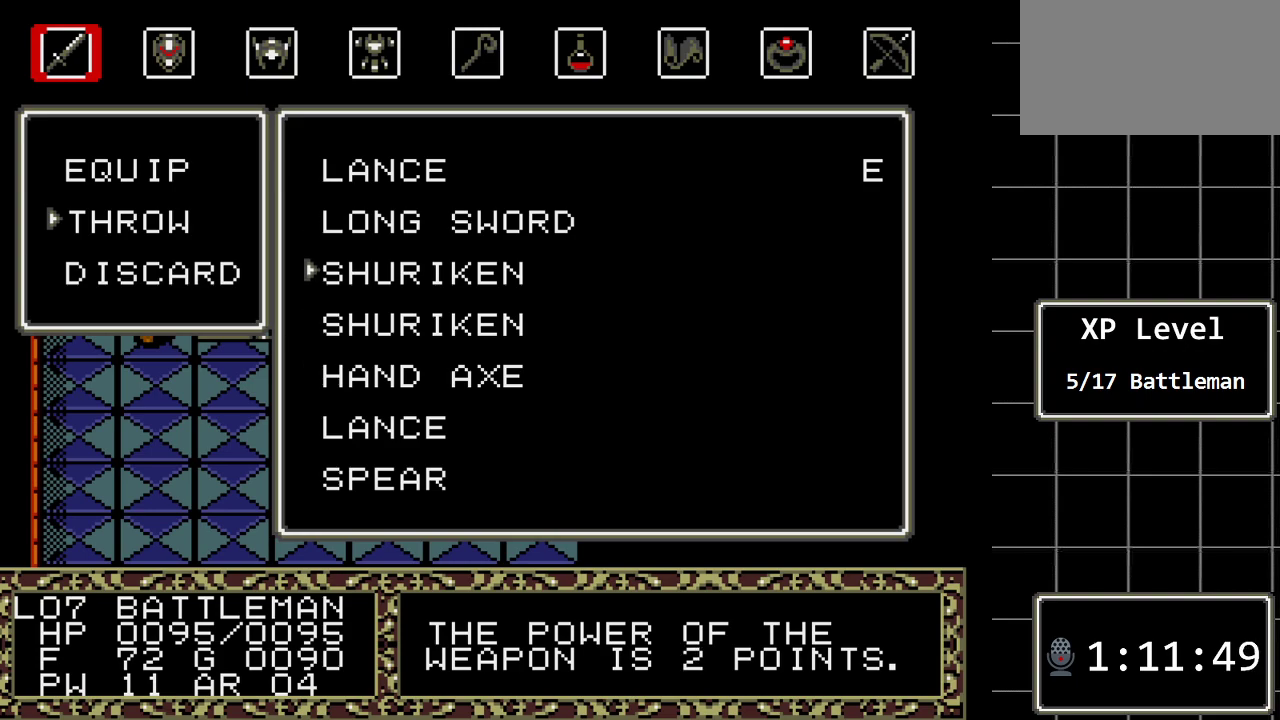
{"buttons": ["DPAD_DOWN"], "events": [[17, "DPAD_DOWN", "up"], [150, "DPAD_DOWN", "down"], [200, "DPAD_DOWN", "up"], [300, "DPAD_DOWN", "down"], [400, "DPAD_DOWN", "up"], [500, "DPAD_DOWN", "down"]]}
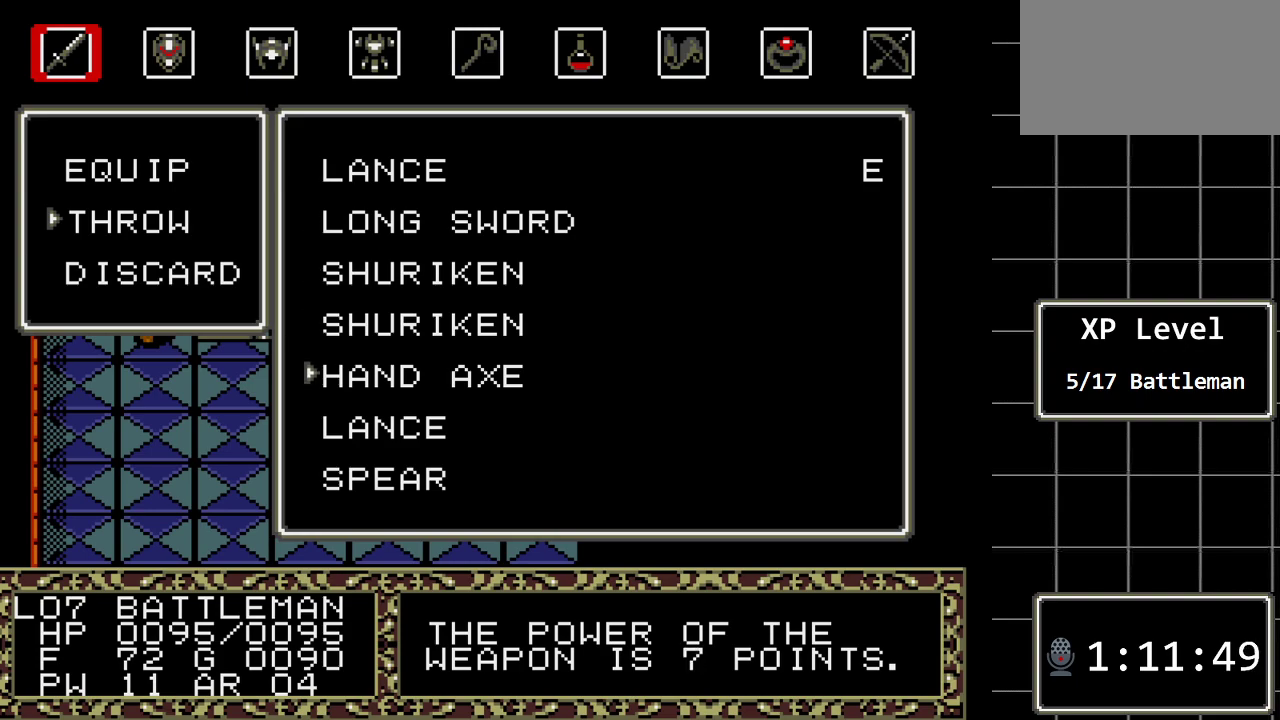
{"buttons": [], "events": [[83, "DPAD_DOWN", "up"], [150, "DPAD_DOWN", "down"], [250, "DPAD_DOWN", "up"]]}
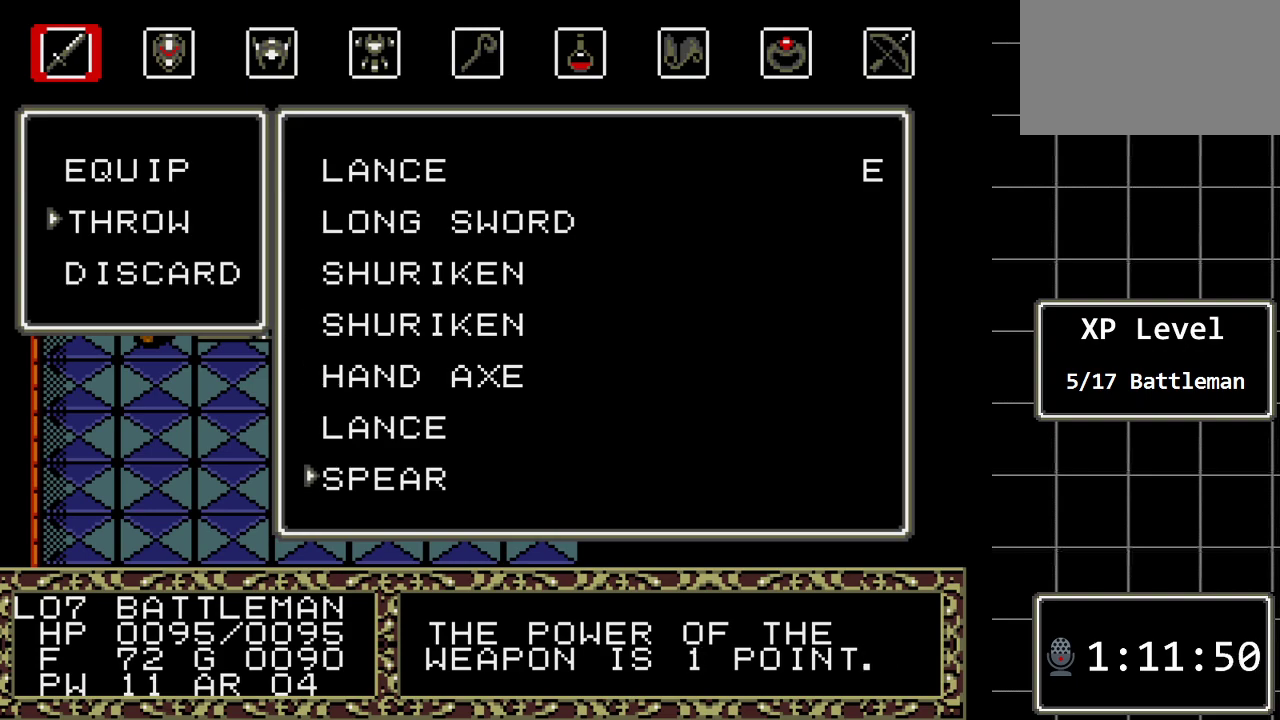
{"buttons": [], "events": [[33, "C", "down"], [200, "C", "up"]]}
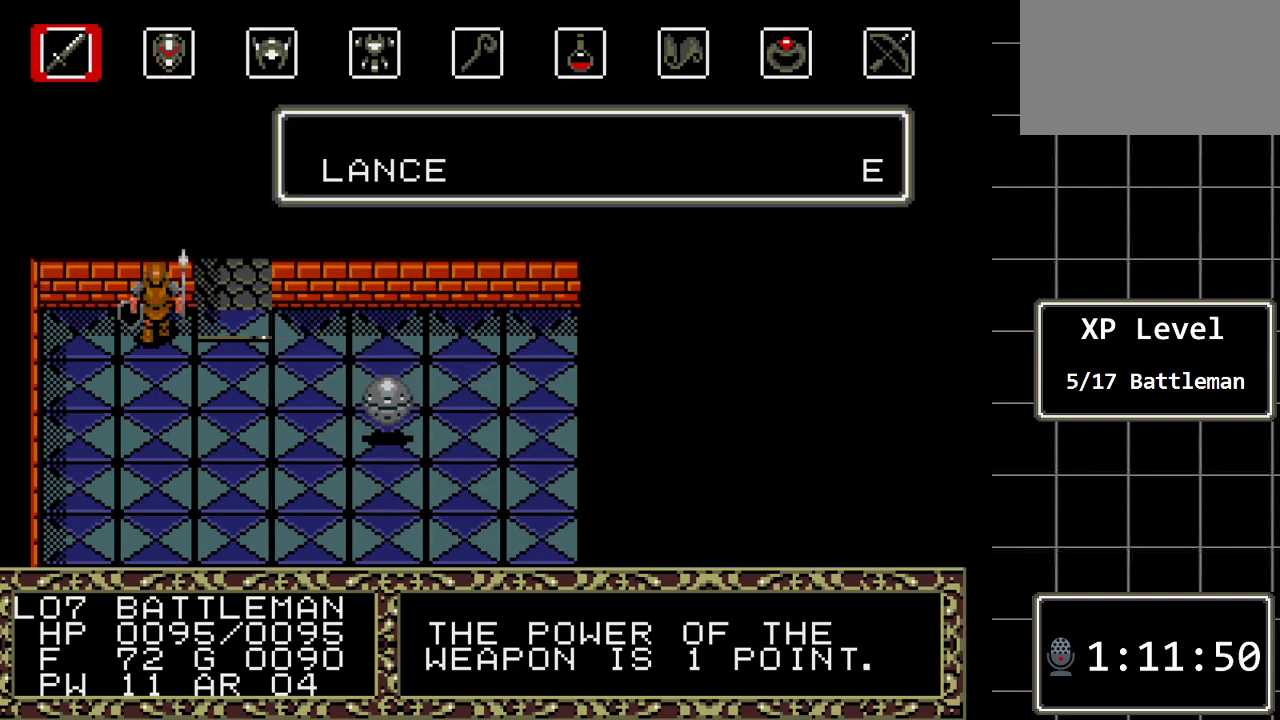
{"buttons": [], "events": []}
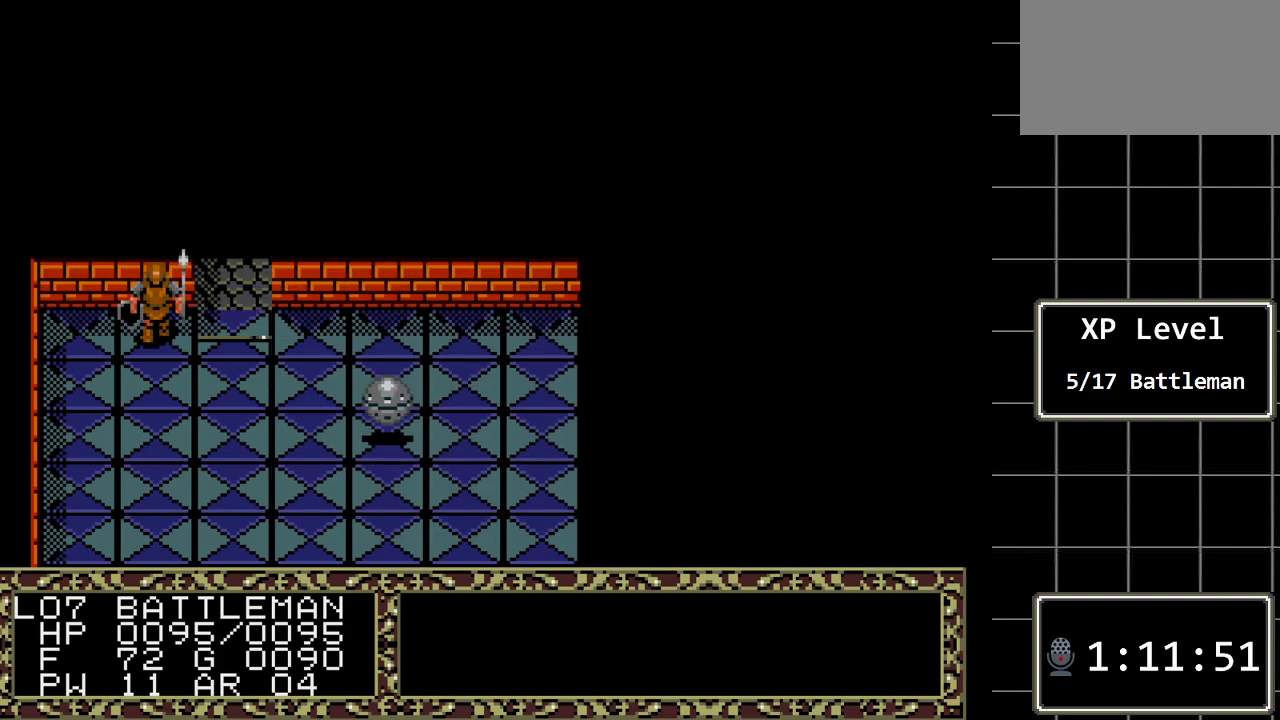
{"buttons": [], "events": [[33, "C", "down"], [183, "C", "up"], [383, "DPAD_DOWN", "down"], [450, "DPAD_DOWN", "up"]]}
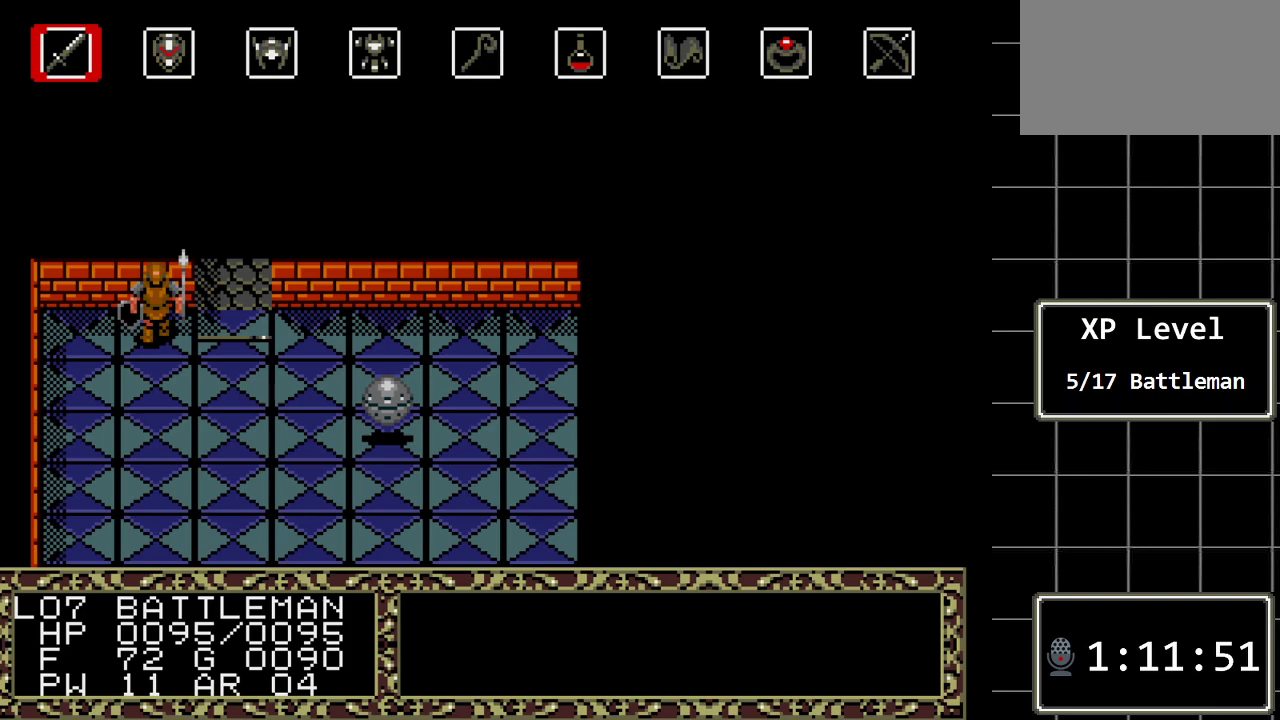
{"buttons": [], "events": [[17, "C", "down"], [100, "C", "up"]]}
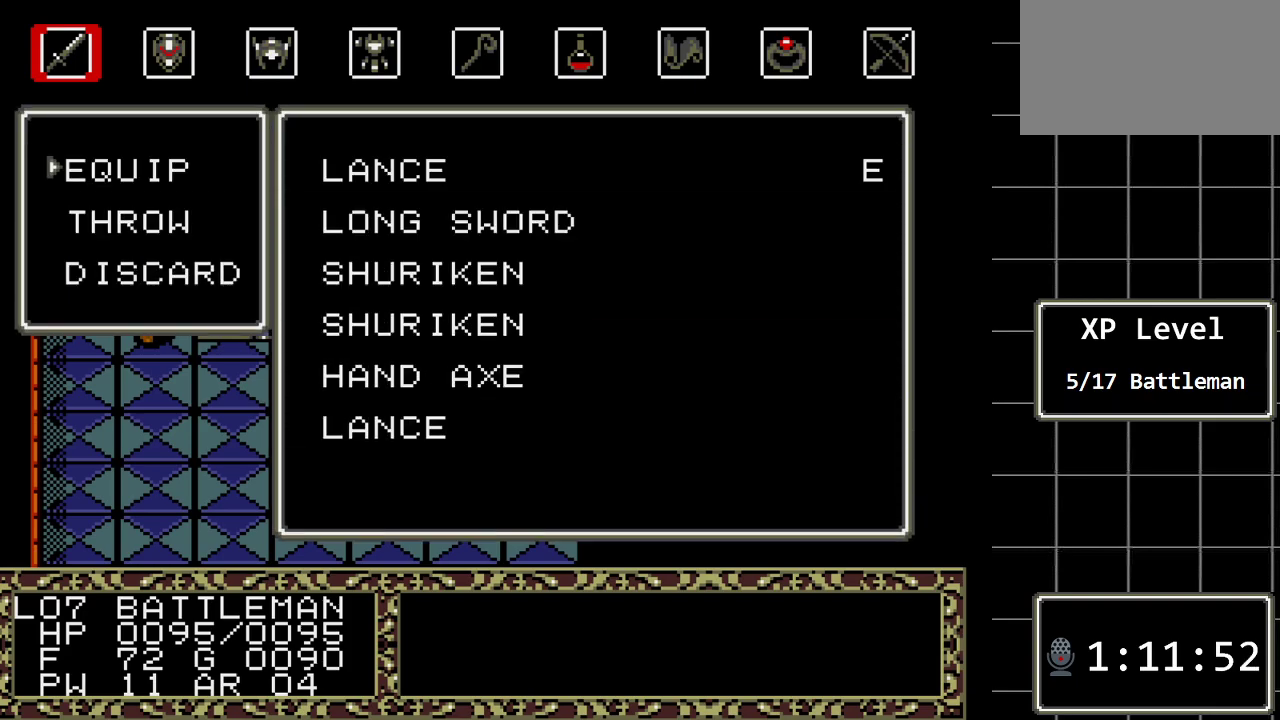
{"buttons": ["DPAD_DOWN"], "events": [[150, "DPAD_DOWN", "down"], [283, "DPAD_DOWN", "up"], [317, "C", "down"], [433, "C", "up"], [500, "DPAD_DOWN", "down"]]}
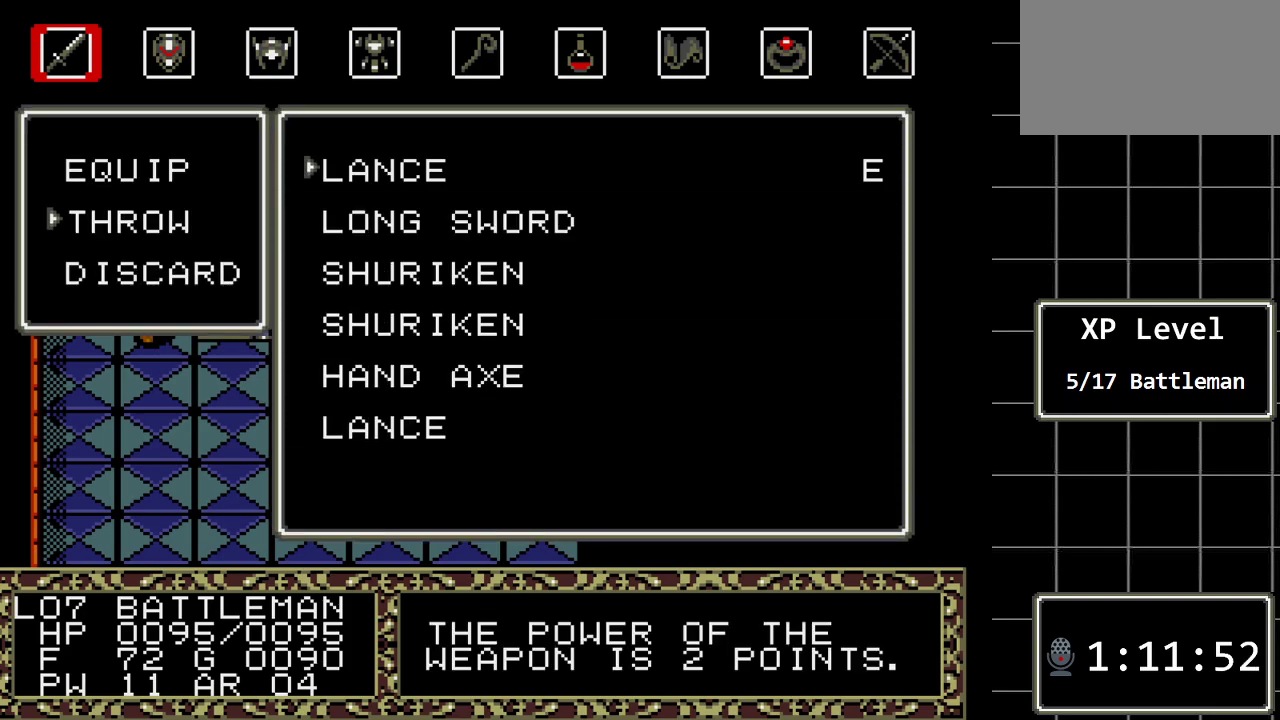
{"buttons": ["DPAD_DOWN"], "events": [[133, "DPAD_DOWN", "up"], [200, "DPAD_DOWN", "down"], [317, "DPAD_DOWN", "up"], [383, "DPAD_DOWN", "down"]]}
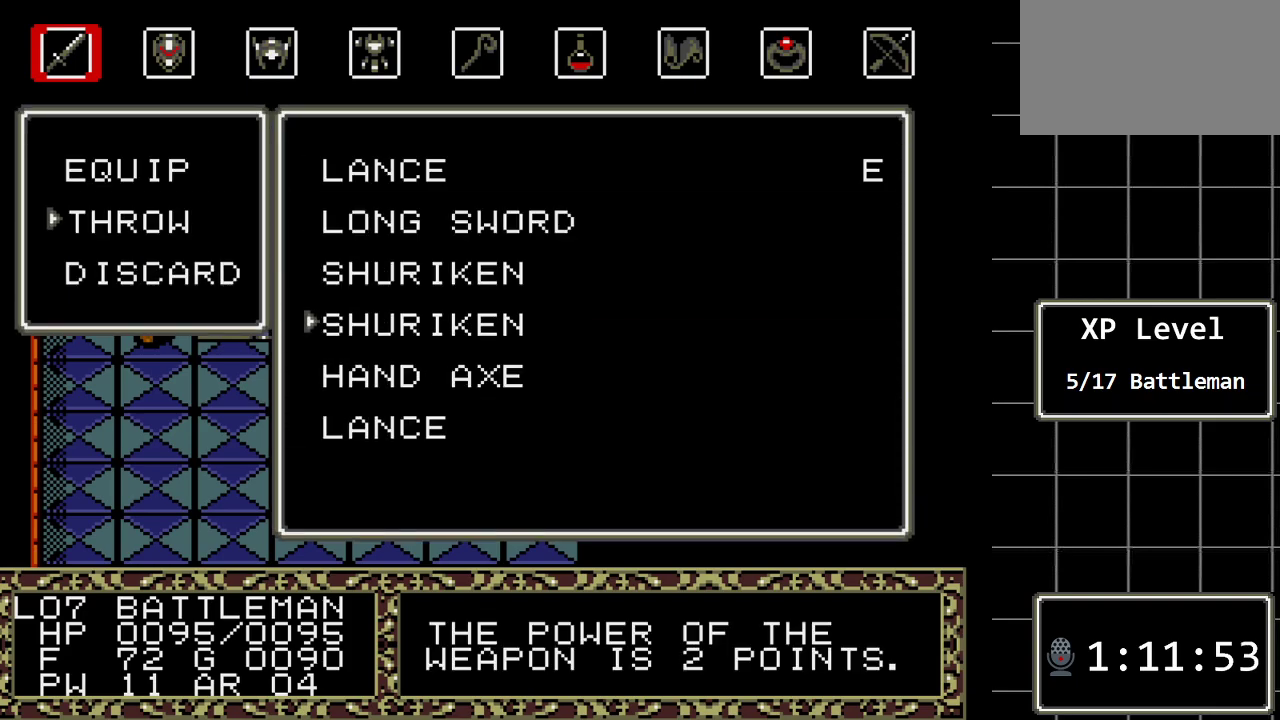
{"buttons": [], "events": [[50, "DPAD_DOWN", "up"], [117, "DPAD_DOWN", "down"], [233, "DPAD_DOWN", "up"]]}
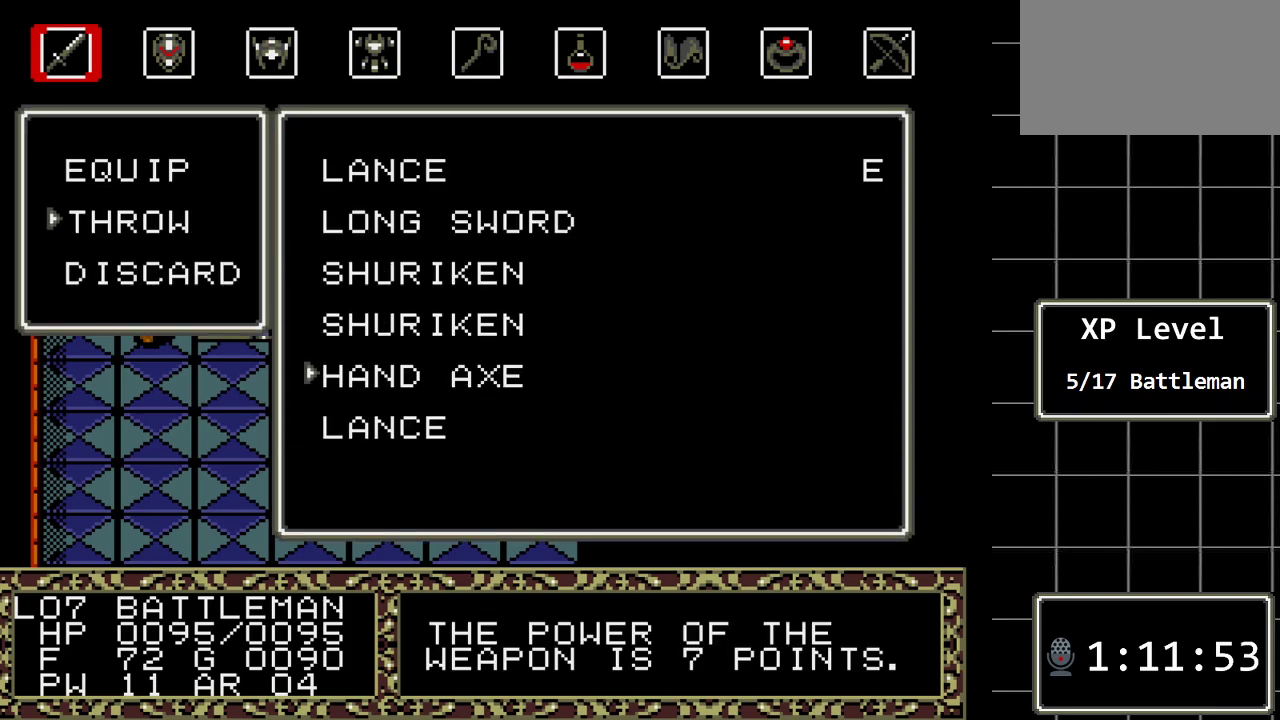
{"buttons": [], "events": [[67, "DPAD_DOWN", "down"], [183, "DPAD_DOWN", "up"]]}